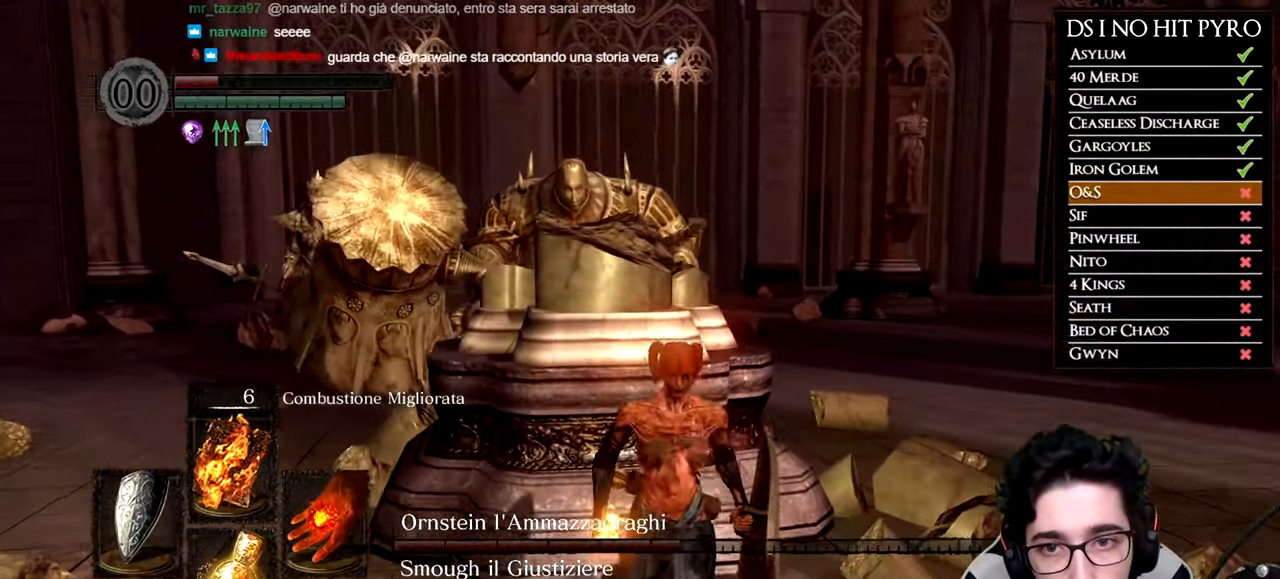
Gameplay with a controller (Xbox layout); each line is a JSON object with the inputs held at the frame after it. "button_events" lists button changes between this image and that frame as [ms after this image, input, new state], when the widget could be followed in between (sticks are given only as held states). This document gives stick clicks only as held states, not as events.
{"buttons": [], "left_stick": "down", "right_stick": "up-left", "button_events": []}
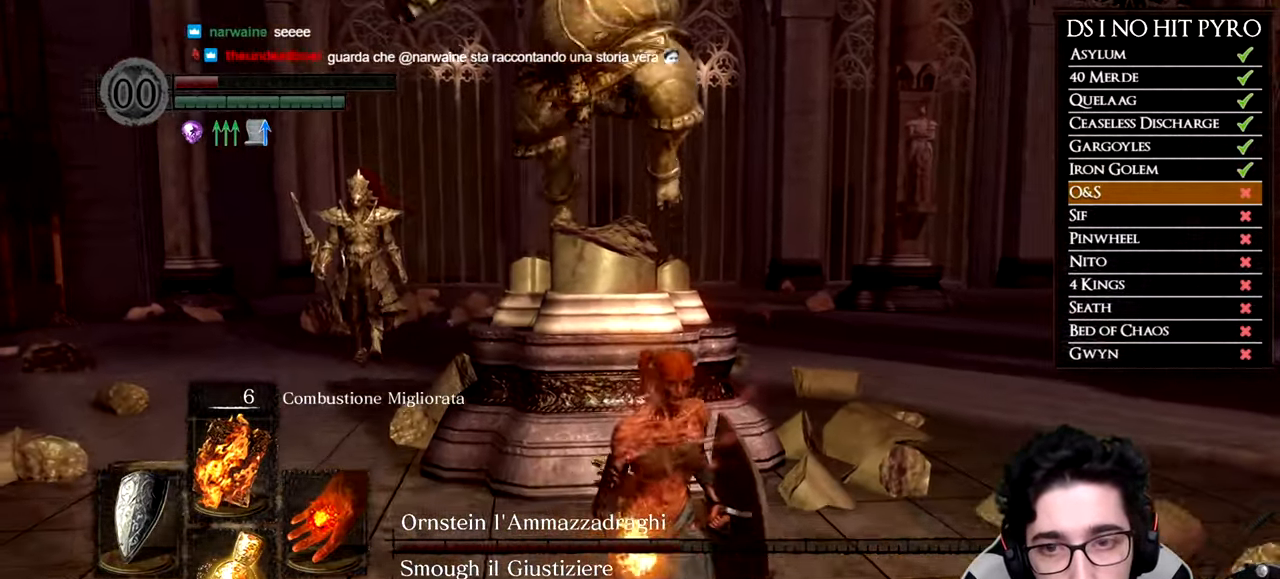
{"buttons": [], "left_stick": "down-right", "right_stick": "left", "button_events": []}
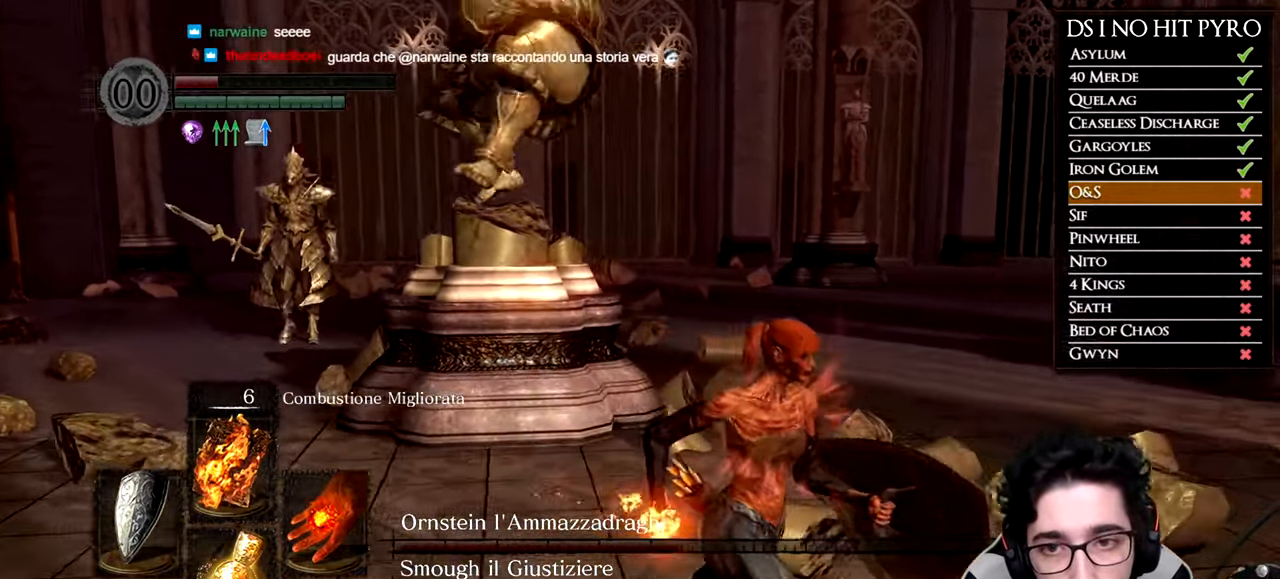
{"buttons": [], "left_stick": "right", "right_stick": "left", "button_events": []}
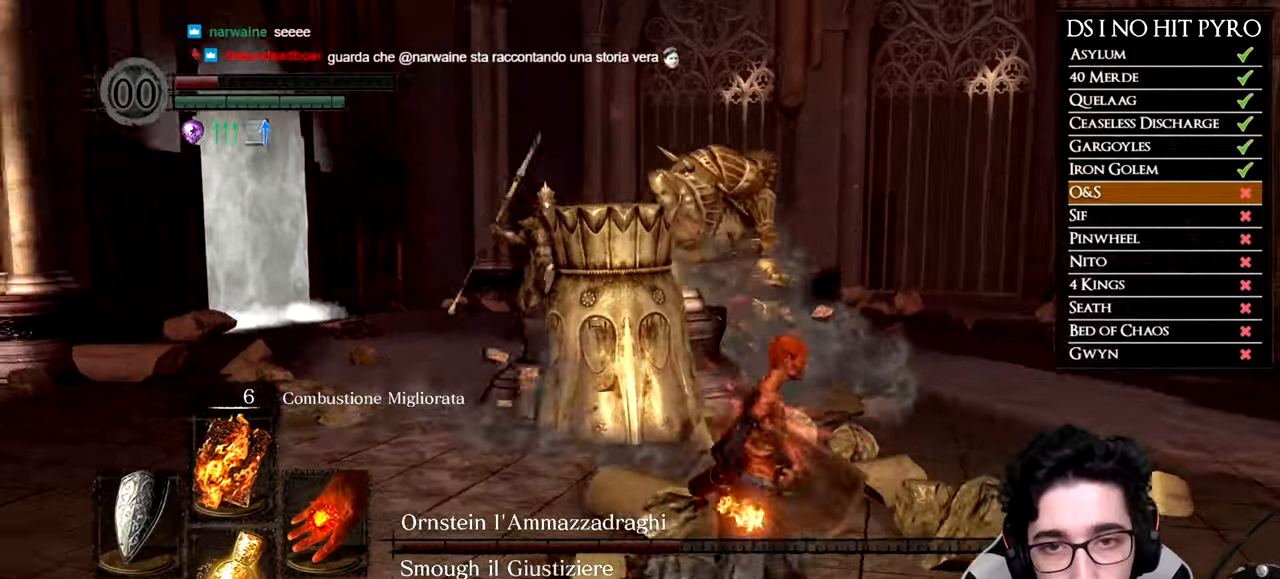
{"buttons": [], "left_stick": "center", "right_stick": "center", "button_events": []}
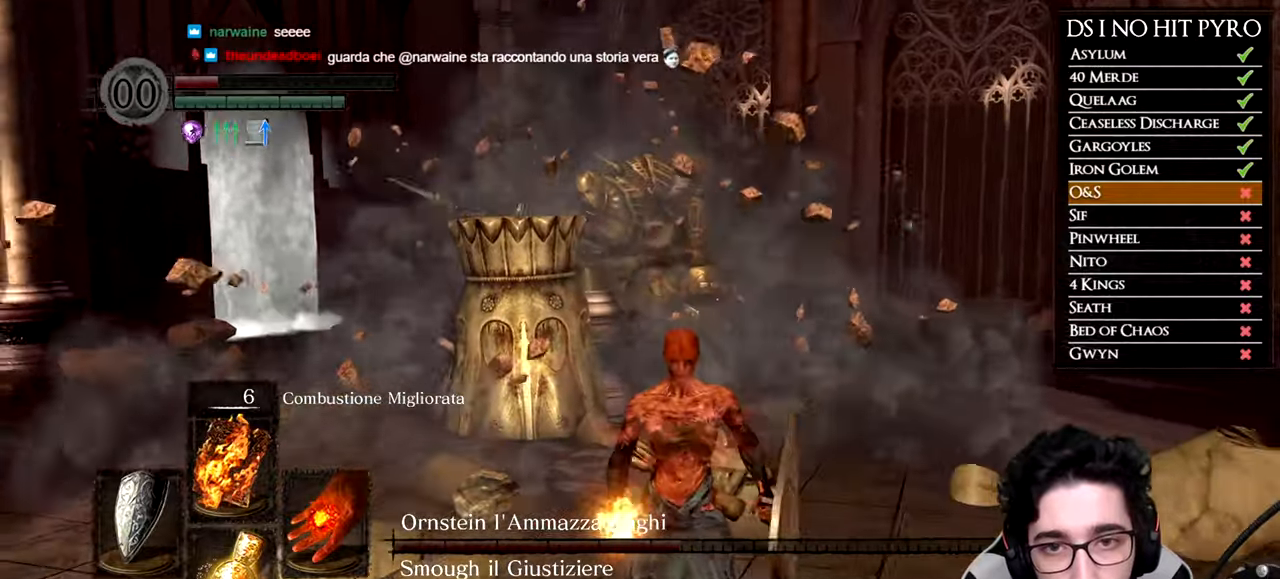
{"buttons": [], "left_stick": "down", "right_stick": "left", "button_events": []}
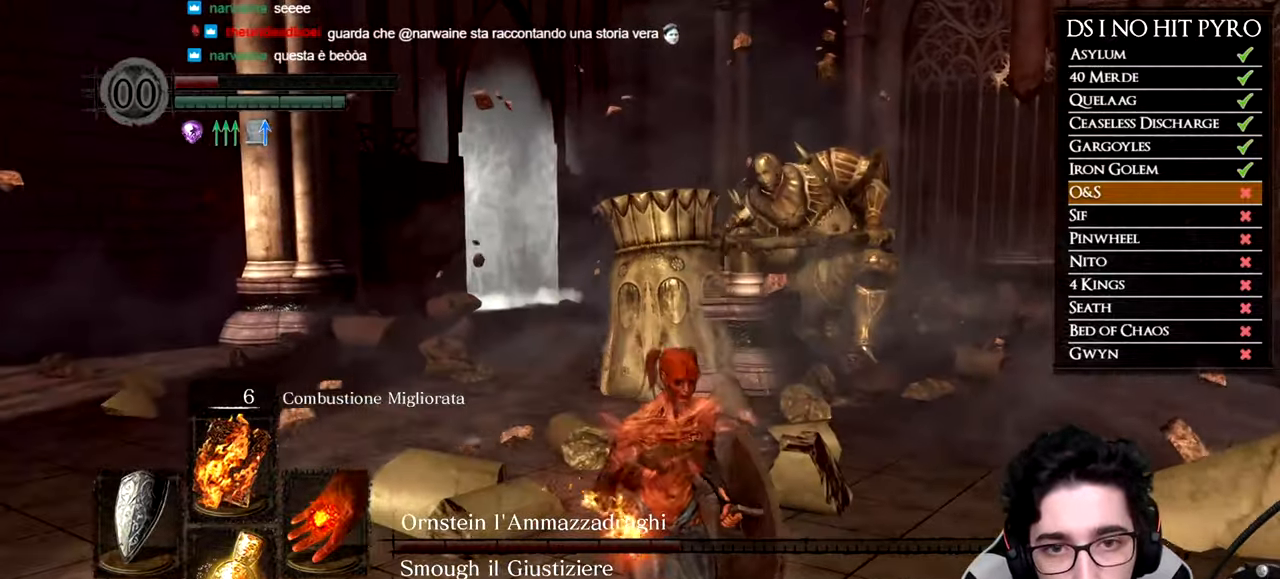
{"buttons": [], "left_stick": "down-right", "right_stick": "left", "button_events": []}
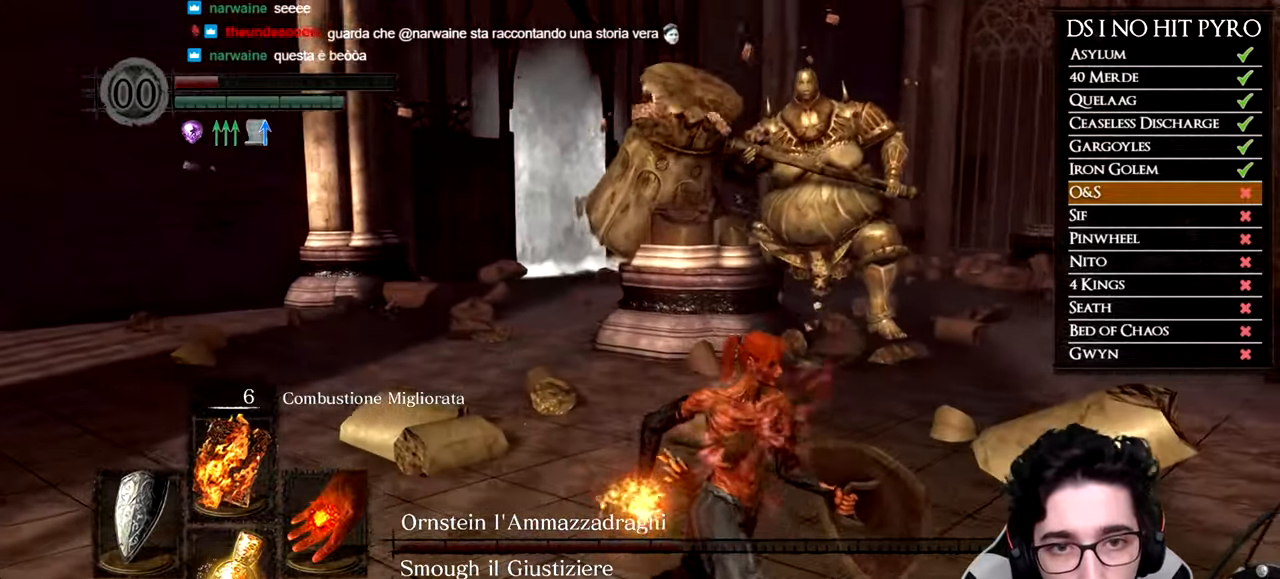
{"buttons": [], "left_stick": "down-right", "right_stick": "left", "button_events": [[267, "R1", "down"], [317, "R1", "up"]]}
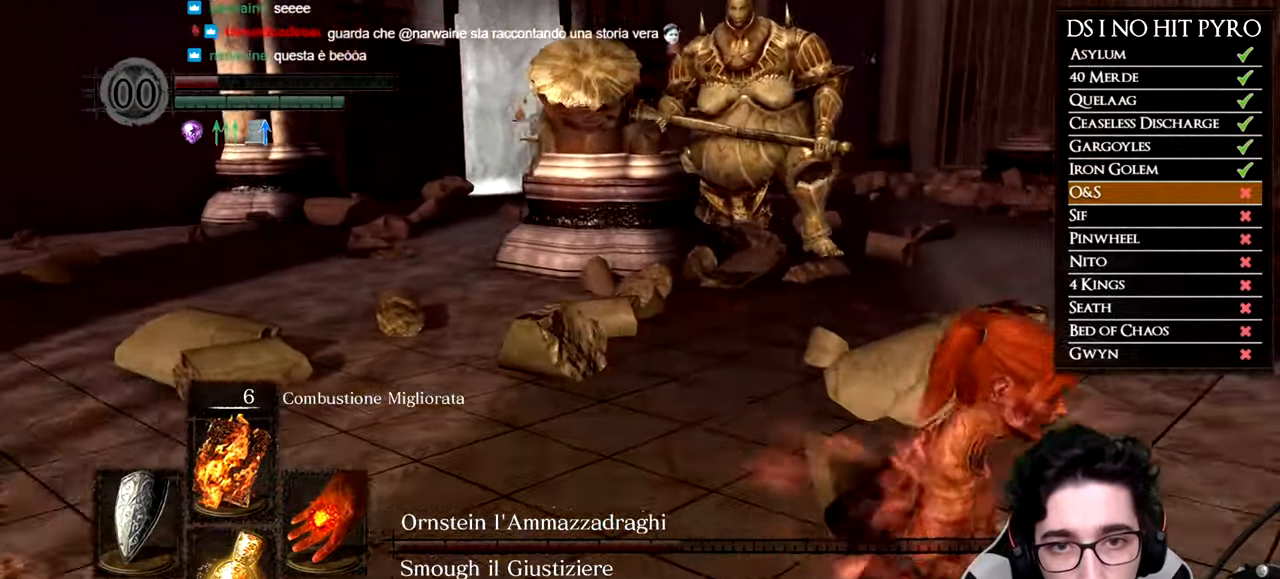
{"buttons": [], "left_stick": "up-right", "right_stick": "left", "button_events": []}
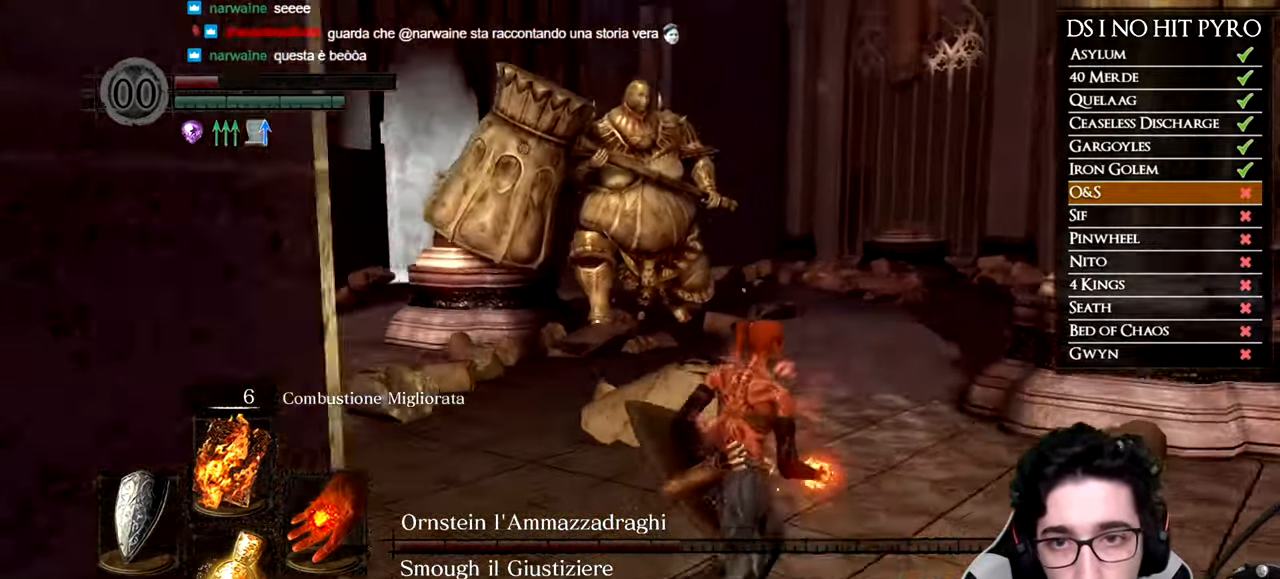
{"buttons": [], "left_stick": "up-left", "right_stick": "down-left", "button_events": [[233, "B", "down"], [300, "B", "up"]]}
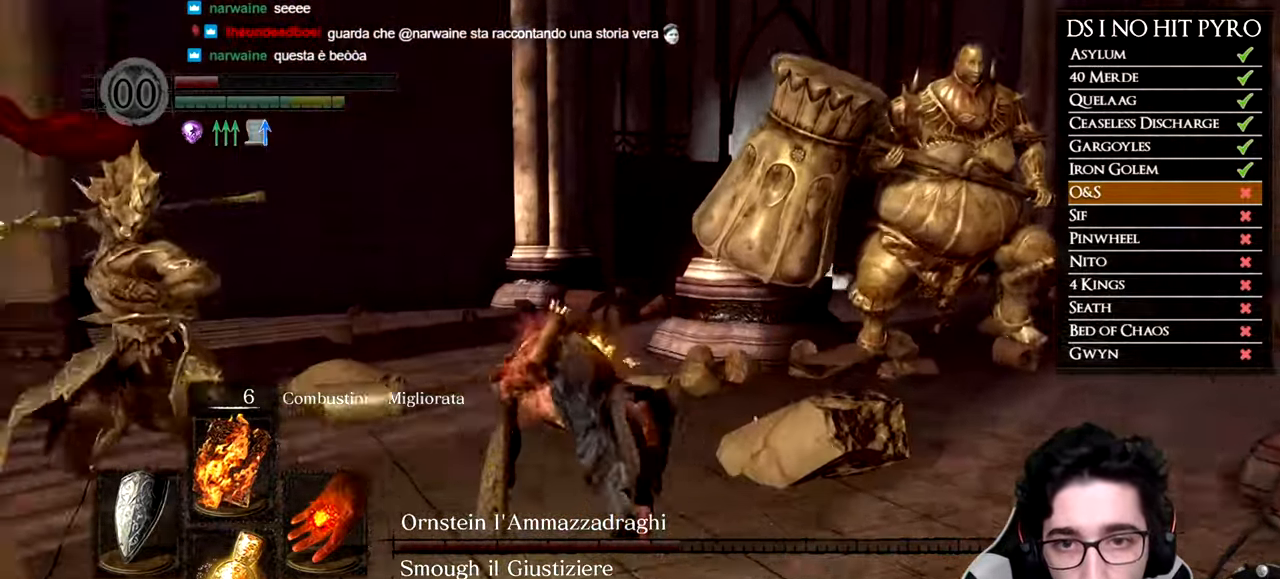
{"buttons": [], "left_stick": "left", "right_stick": "left", "button_events": []}
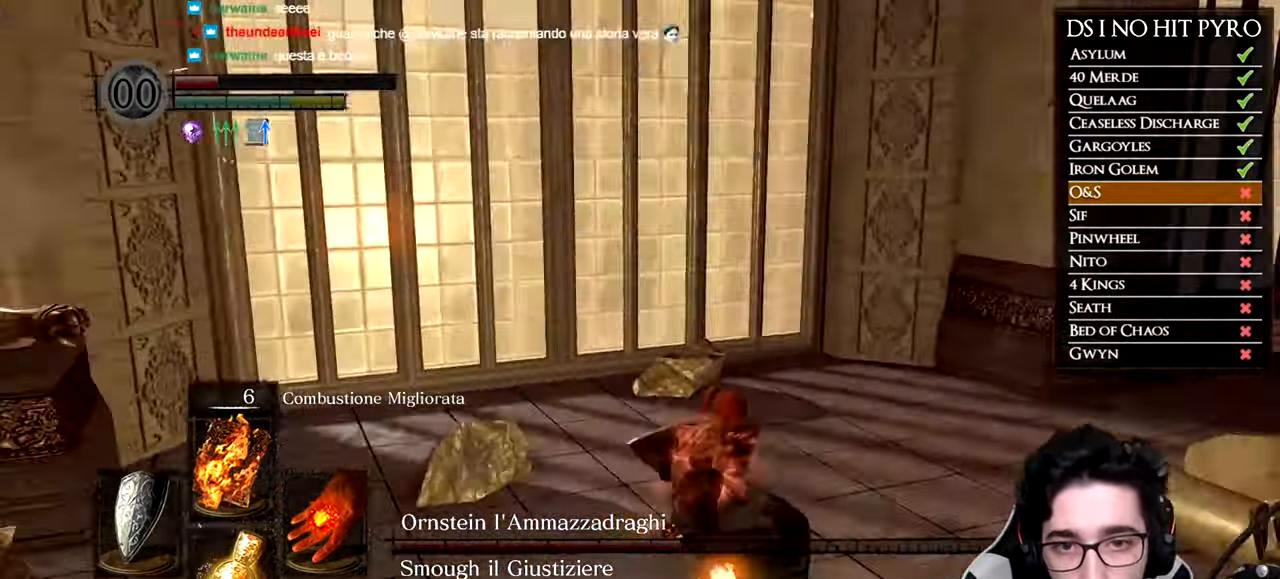
{"buttons": [], "left_stick": "up-right", "right_stick": "left", "button_events": []}
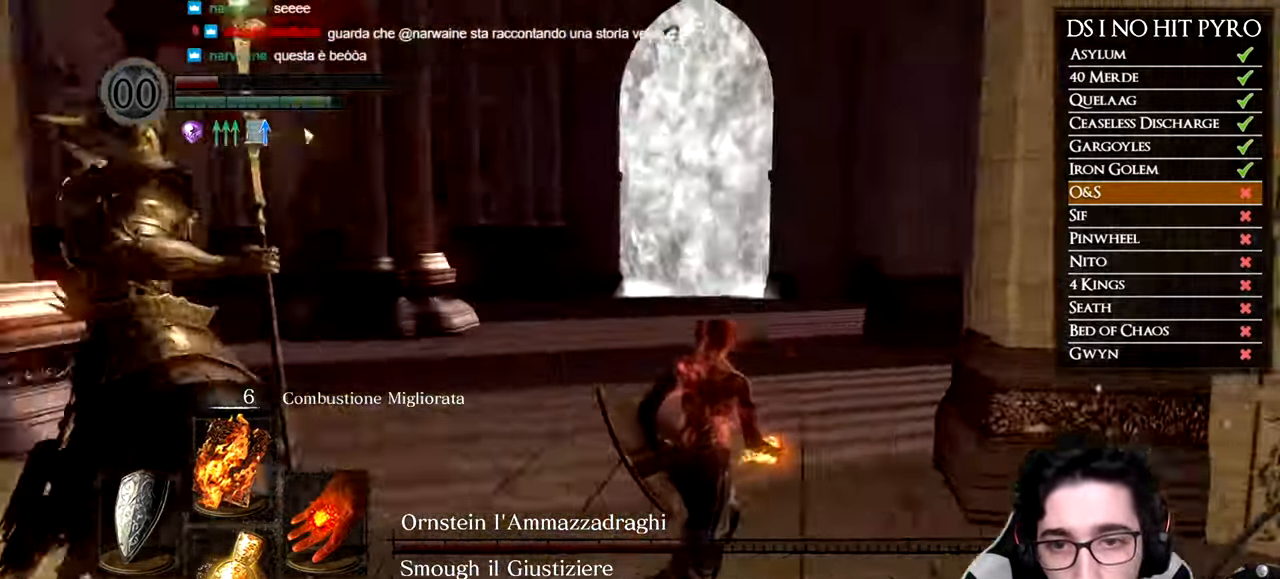
{"buttons": [], "left_stick": "right", "right_stick": "left", "button_events": []}
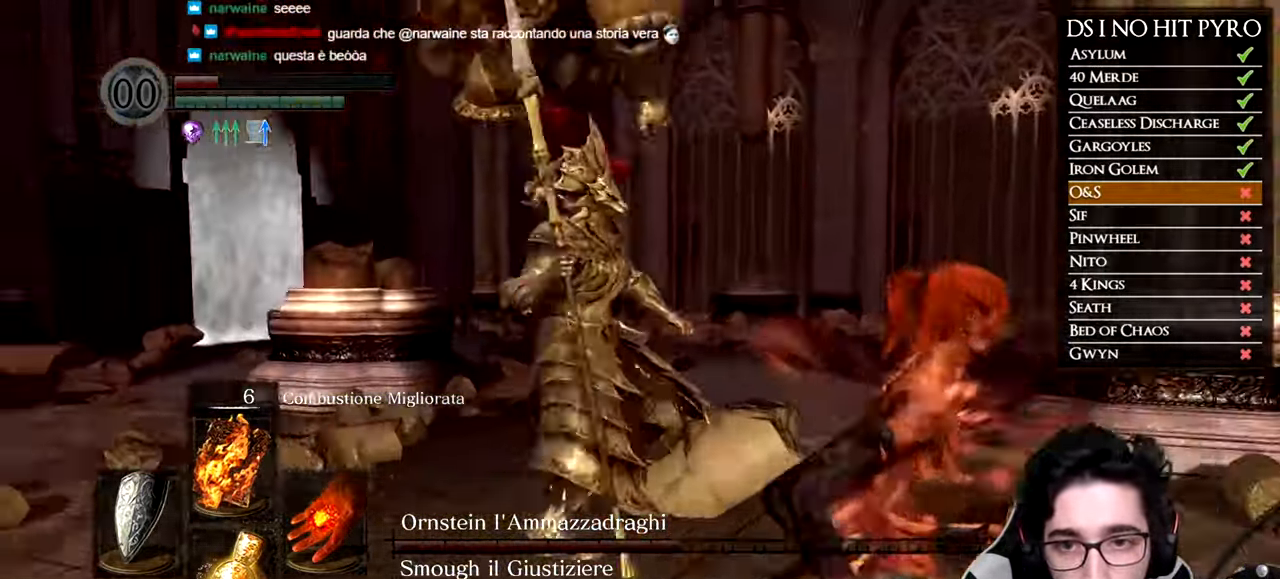
{"buttons": [], "left_stick": "right", "right_stick": "center", "button_events": [[350, "B", "down"], [450, "B", "up"]]}
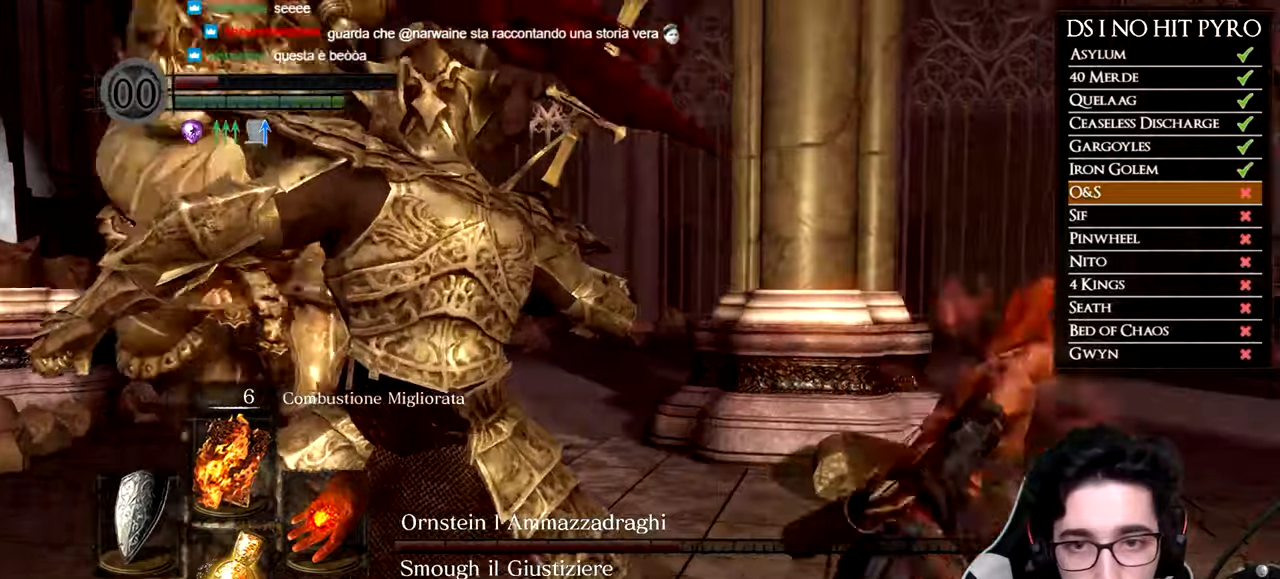
{"buttons": [], "left_stick": "right", "right_stick": "left", "button_events": []}
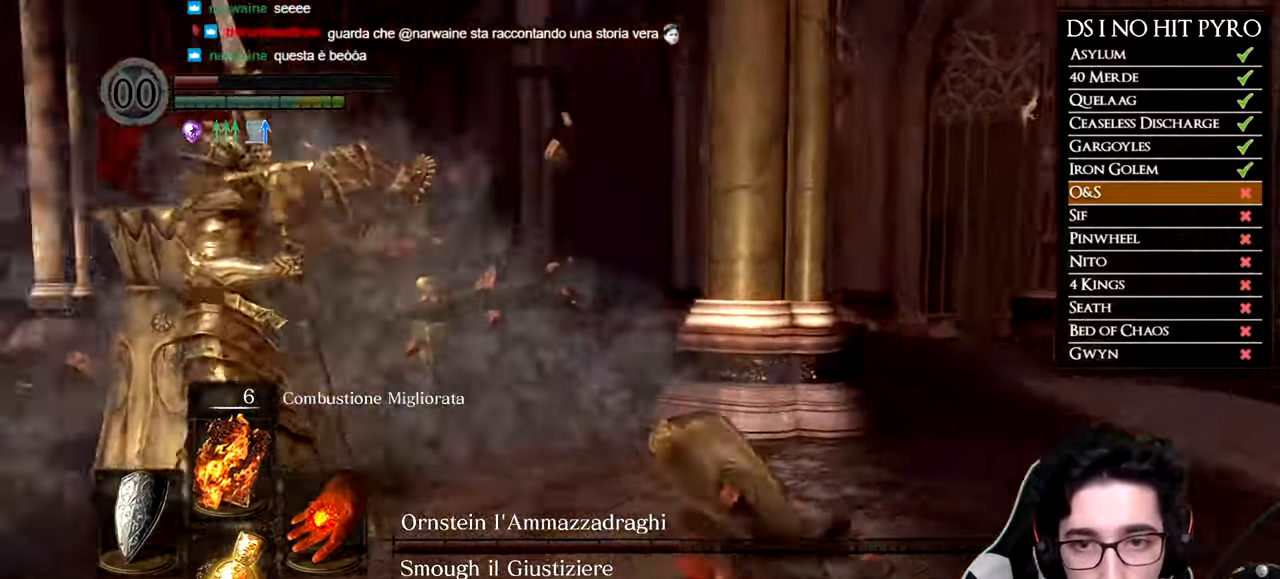
{"buttons": ["B"], "left_stick": "down-right", "right_stick": "center", "button_events": [[250, "B", "down"]]}
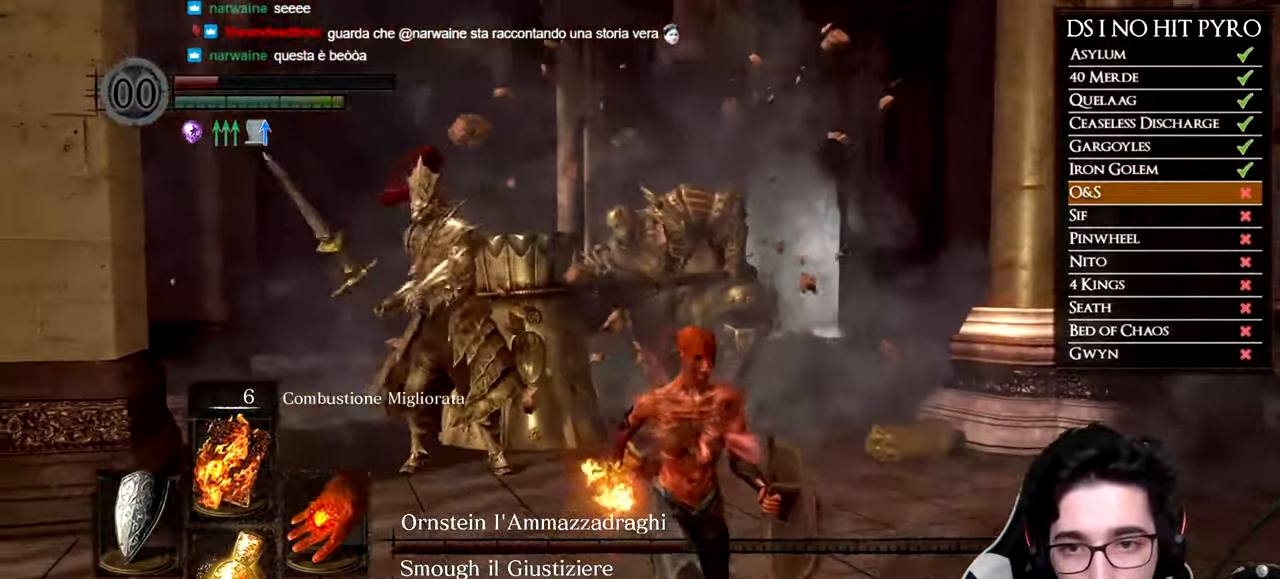
{"buttons": [], "left_stick": "down-right", "right_stick": "center", "button_events": [[417, "B", "up"]]}
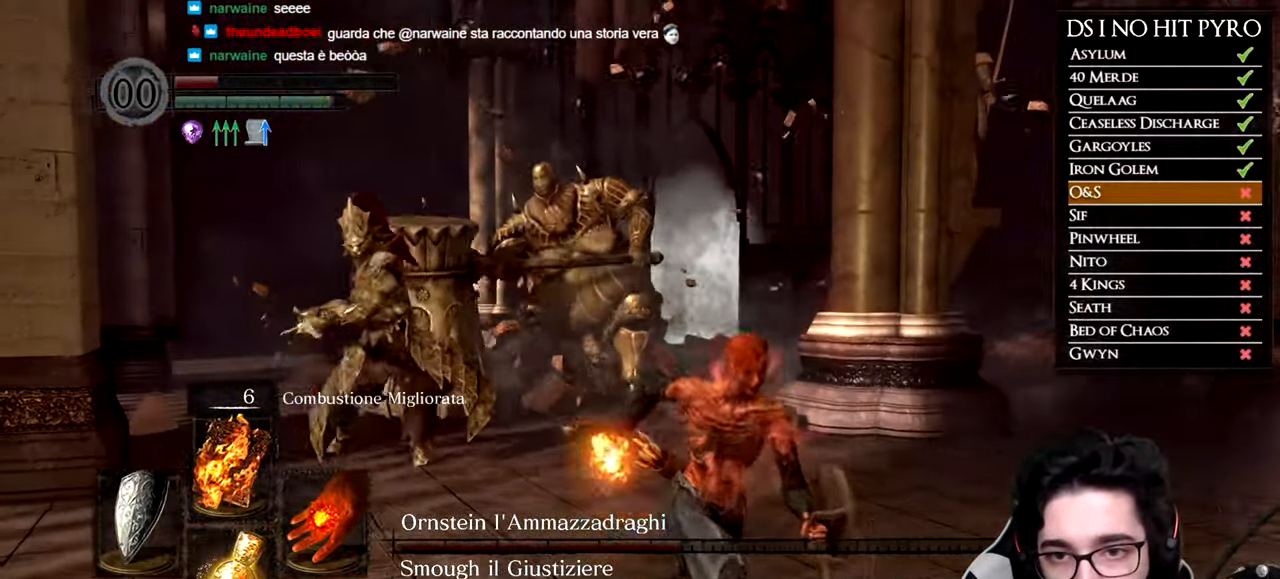
{"buttons": ["B"], "left_stick": "up-left", "right_stick": "center", "button_events": [[34, "B", "down"]]}
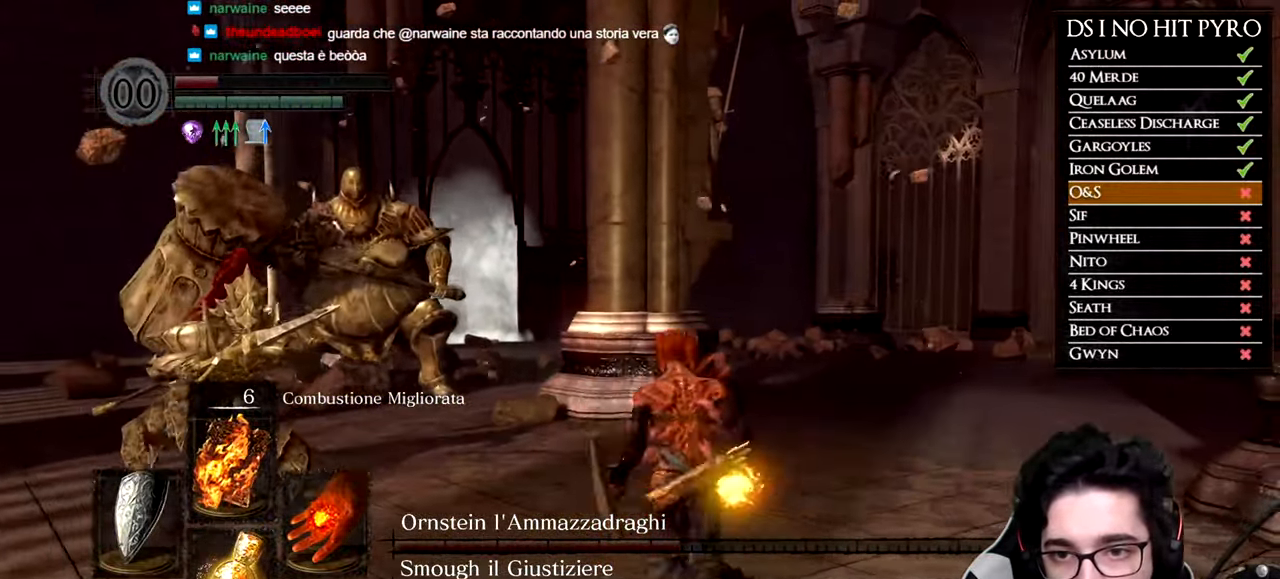
{"buttons": ["B"], "left_stick": "down-right", "right_stick": "center", "button_events": []}
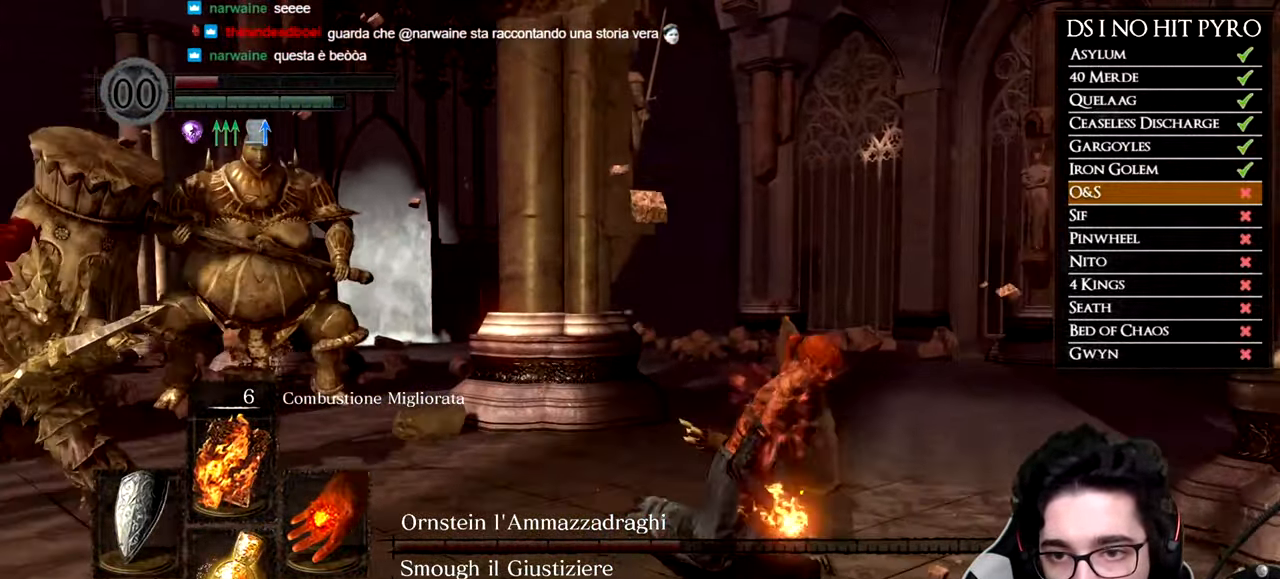
{"buttons": [], "left_stick": "down-right", "right_stick": "left", "button_events": [[133, "B", "up"]]}
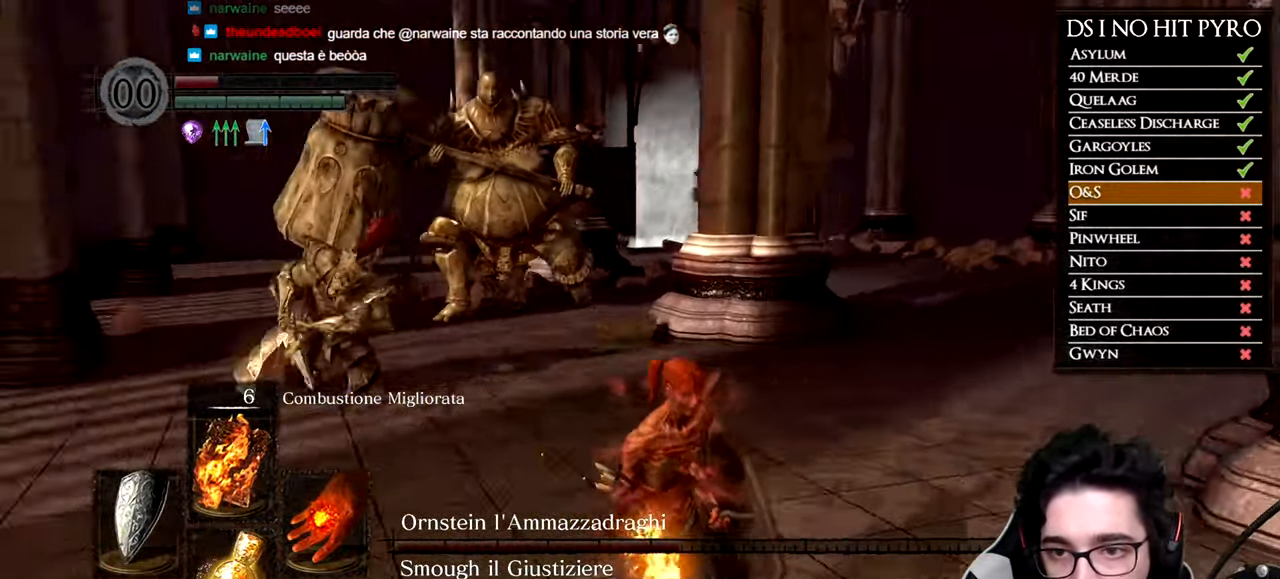
{"buttons": [], "left_stick": "down-right", "right_stick": "center", "button_events": []}
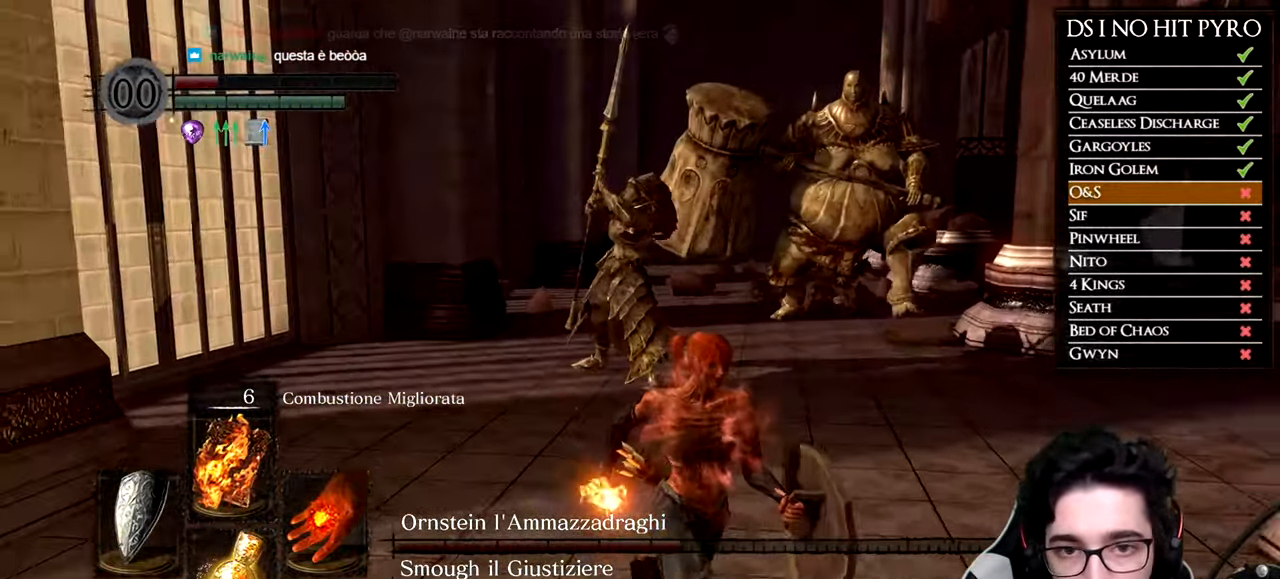
{"buttons": [], "left_stick": "down-right", "right_stick": "center", "button_events": []}
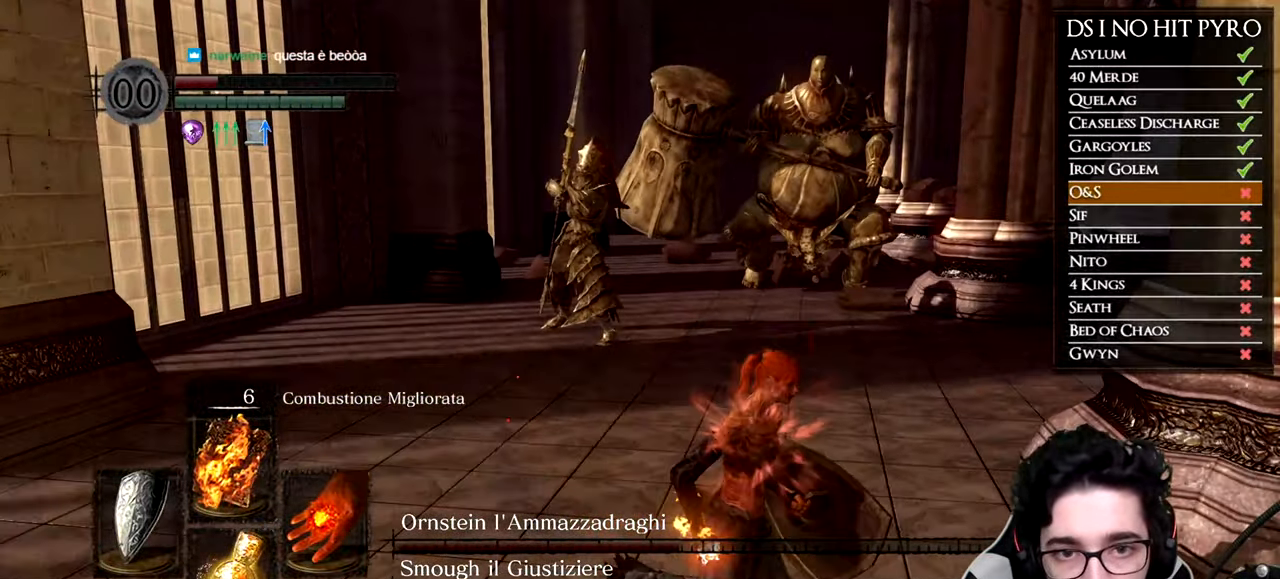
{"buttons": [], "left_stick": "right", "right_stick": "left", "button_events": []}
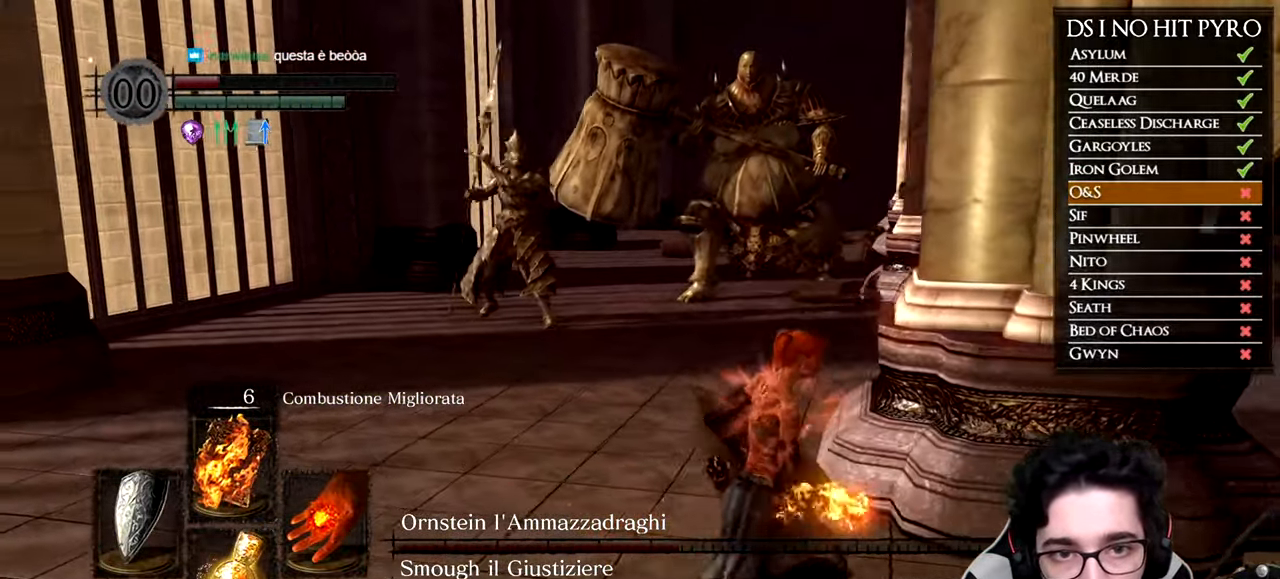
{"buttons": [], "left_stick": "right", "right_stick": "left", "button_events": []}
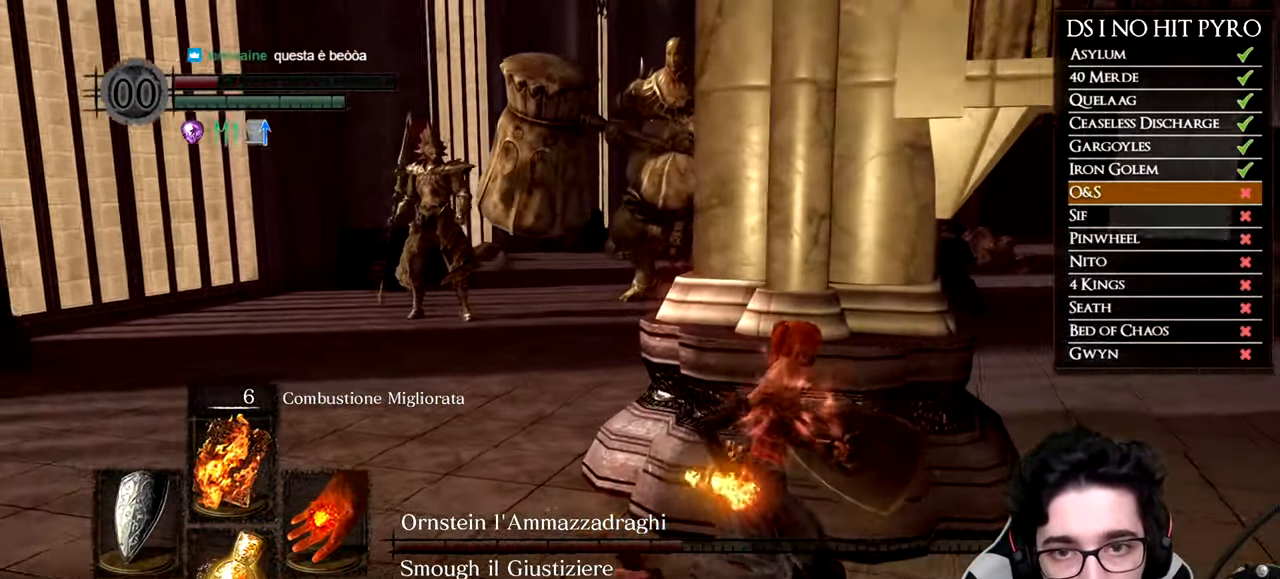
{"buttons": [], "left_stick": "down-right", "right_stick": "left", "button_events": []}
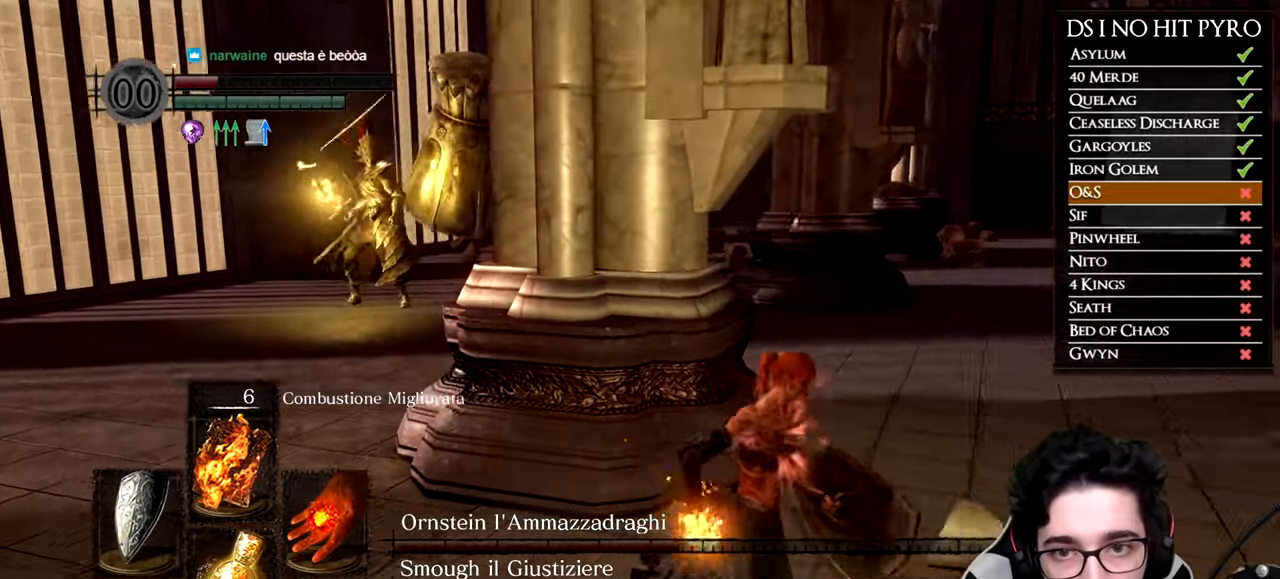
{"buttons": [], "left_stick": "down-right", "right_stick": "center", "button_events": []}
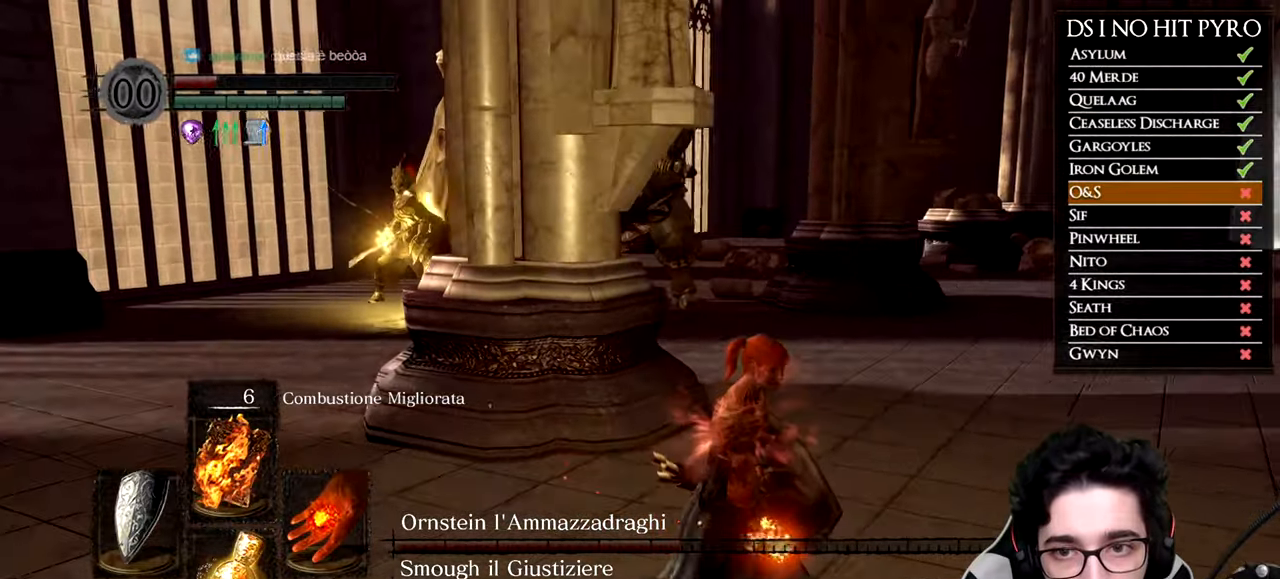
{"buttons": [], "left_stick": "down-right", "right_stick": "left", "button_events": []}
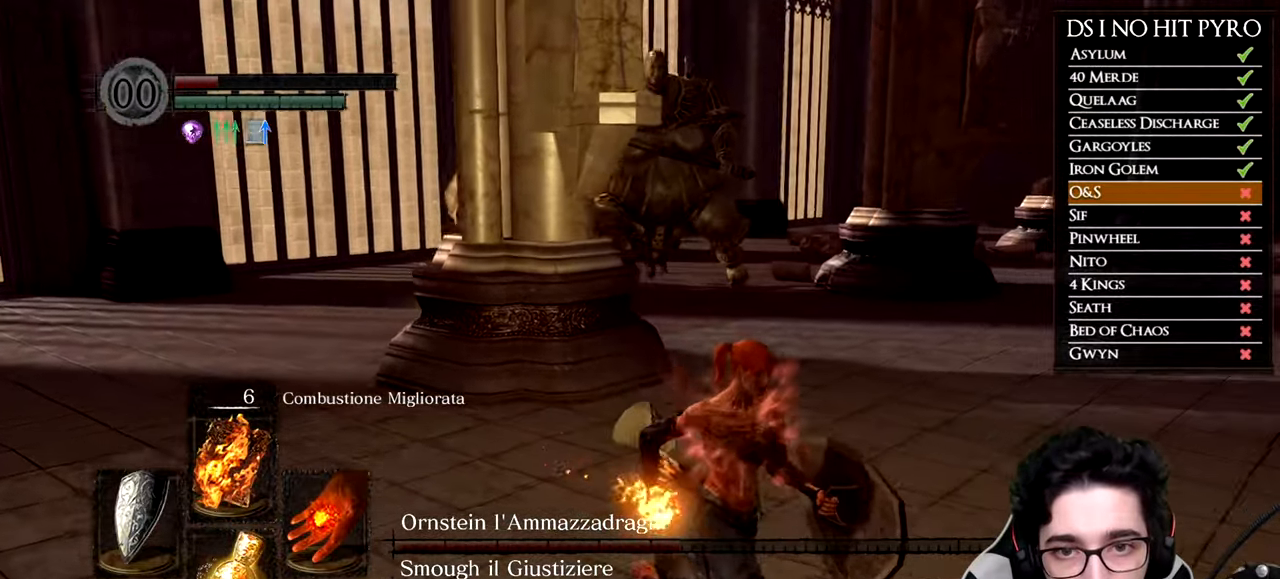
{"buttons": [], "left_stick": "up-left", "right_stick": "center", "button_events": []}
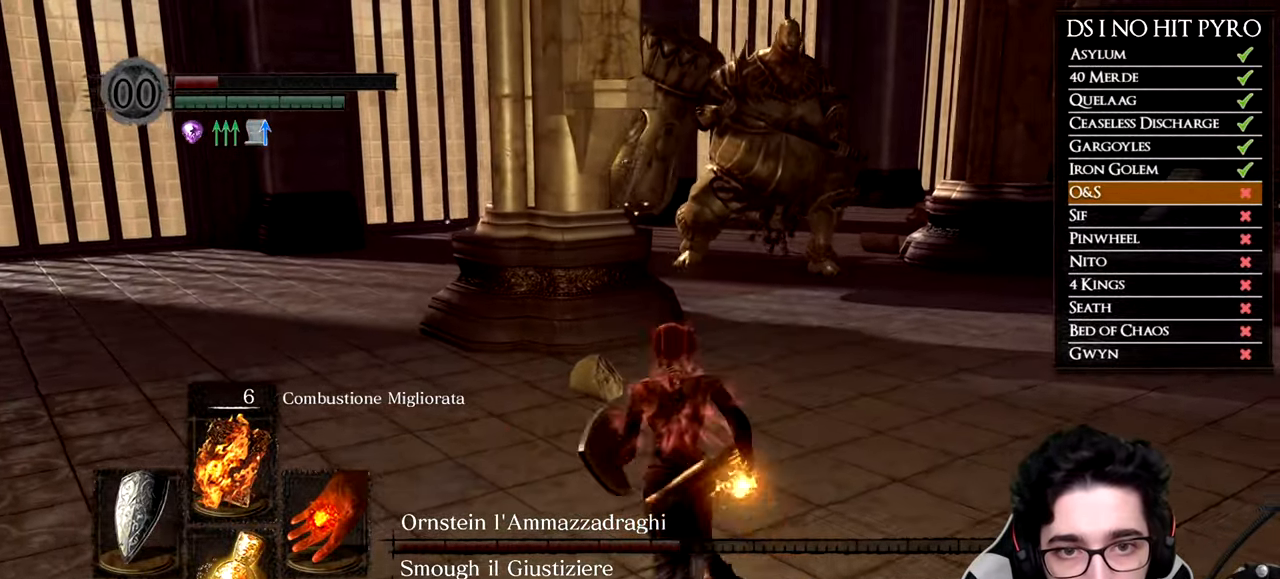
{"buttons": ["B"], "left_stick": "up", "right_stick": "center", "button_events": [[134, "B", "down"]]}